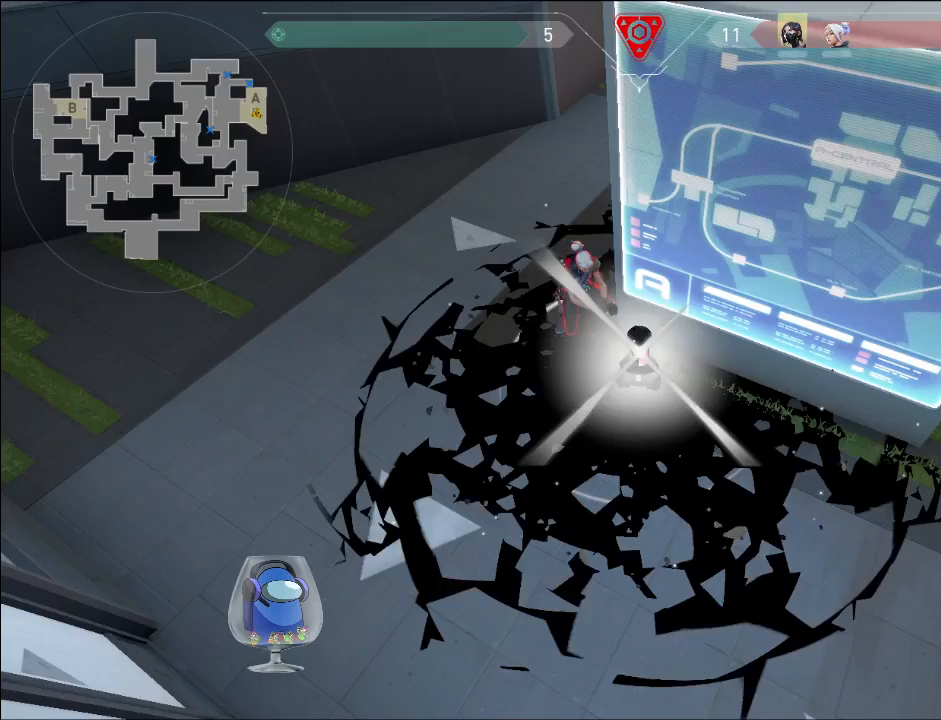
Gameplay with keyboard and mouse; each line is a JSON object with the keys and mouse buttons held at the frame after it. "events" lists presses ("down") and releases ("up") of "a", "c", "ctrl", "d", "e", "f", "q", "r", "s", "shift", "space", "tab", "v", "w", "x", "z", "mouse_left", "mouse_wheel", "mouse_right", "mouse_mb4" and "mouse_mb5" between this image and that frame as [ms after this image, input, new state], when the widget could be followed in between. "mouse_left", "mouse_wheel", "mouse_right", "mouse_mb4", "mouse_mb5" = the "left", "wheel", "right", "mb4", "mb5" buttons of the "mouse" list. No other keys are recorded. "wheel" means that the mouse wheel is clicked or scrolled. Mouse movement is not recorded.
{"keys": ["tab"], "mouse": [], "events": [[433, "tab", "down"]]}
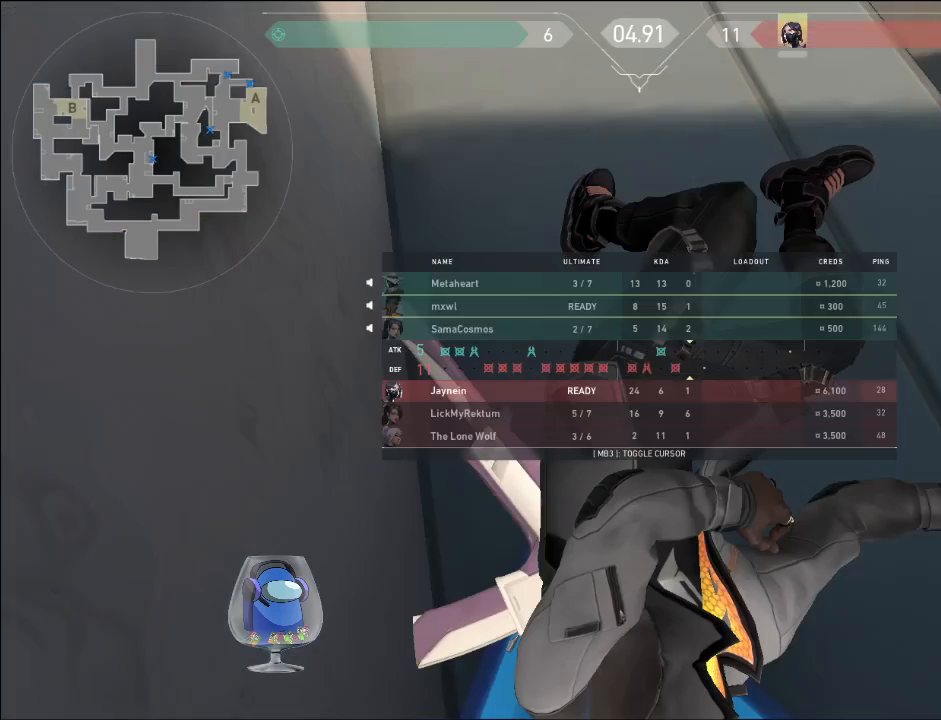
{"keys": ["tab"], "mouse": [], "events": []}
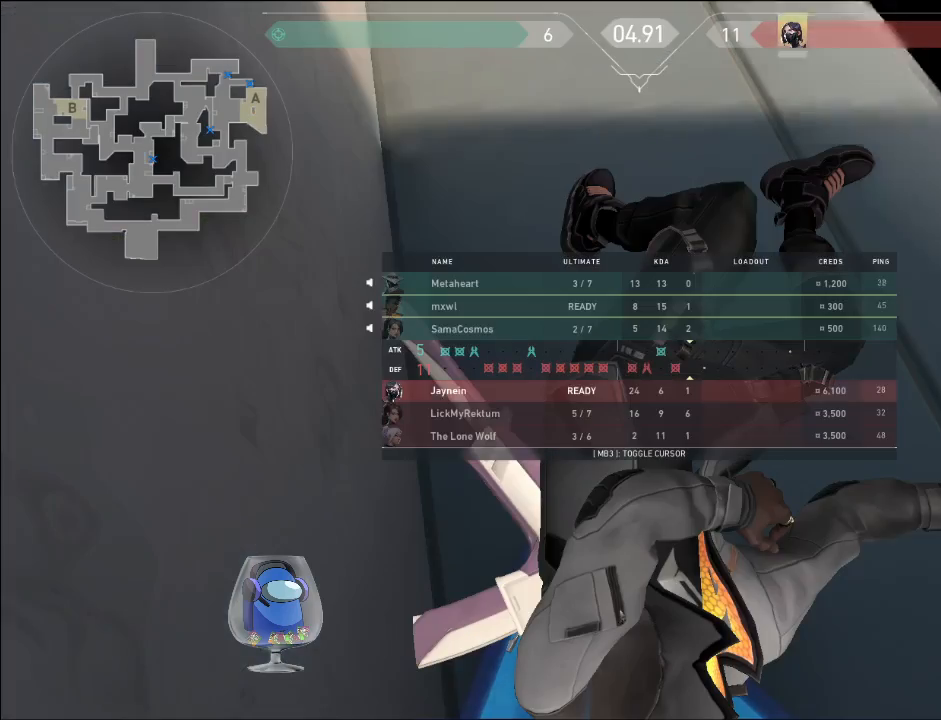
{"keys": ["tab"], "mouse": [], "events": []}
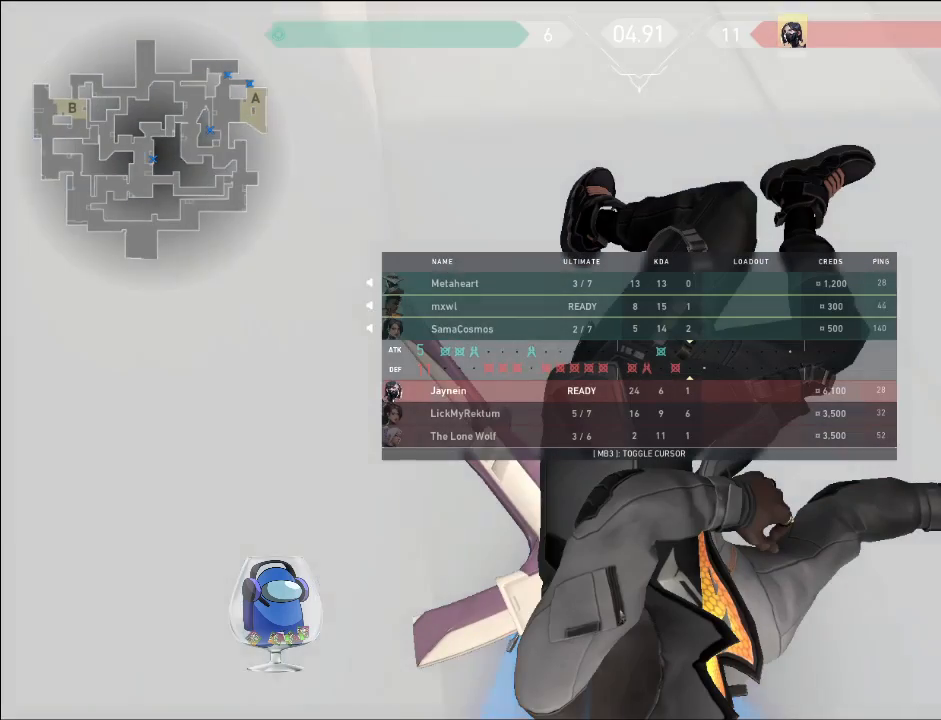
{"keys": ["tab"], "mouse": [], "events": []}
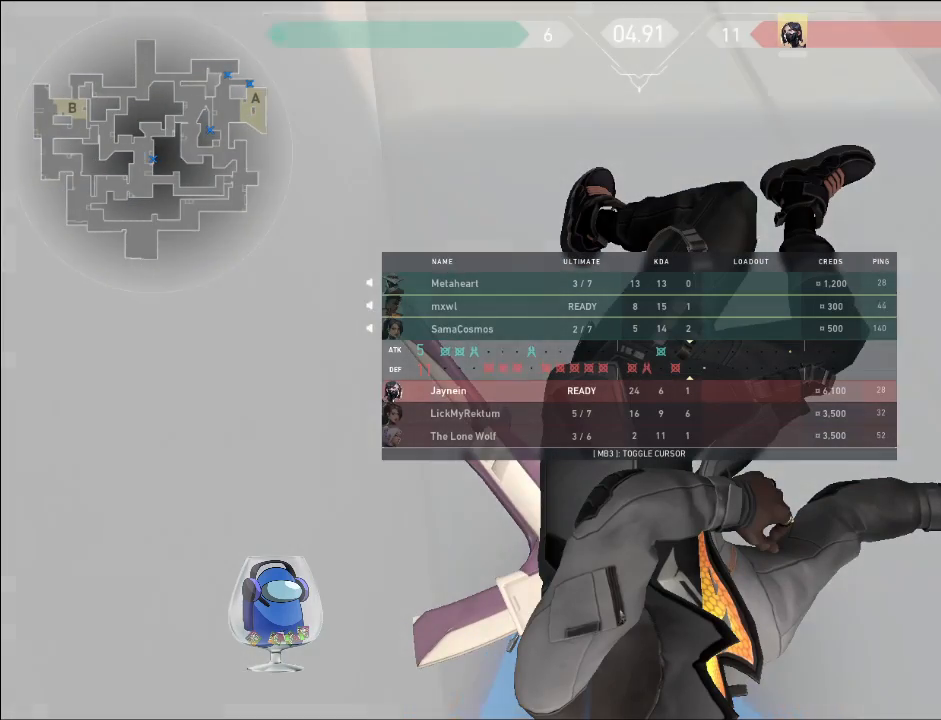
{"keys": [], "mouse": [], "events": [[367, "tab", "up"]]}
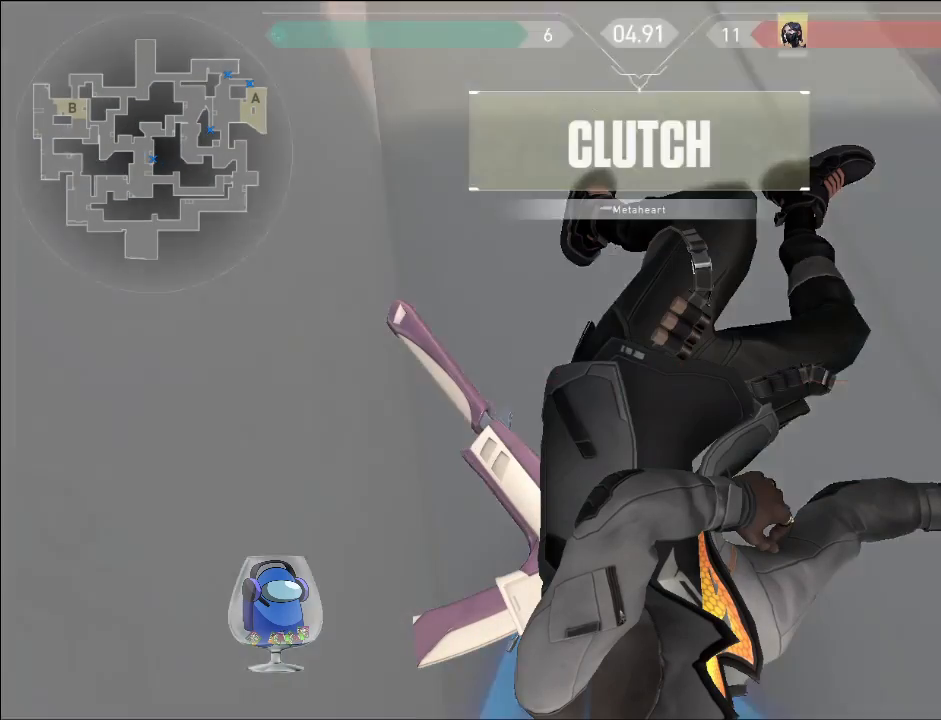
{"keys": [], "mouse": [], "events": []}
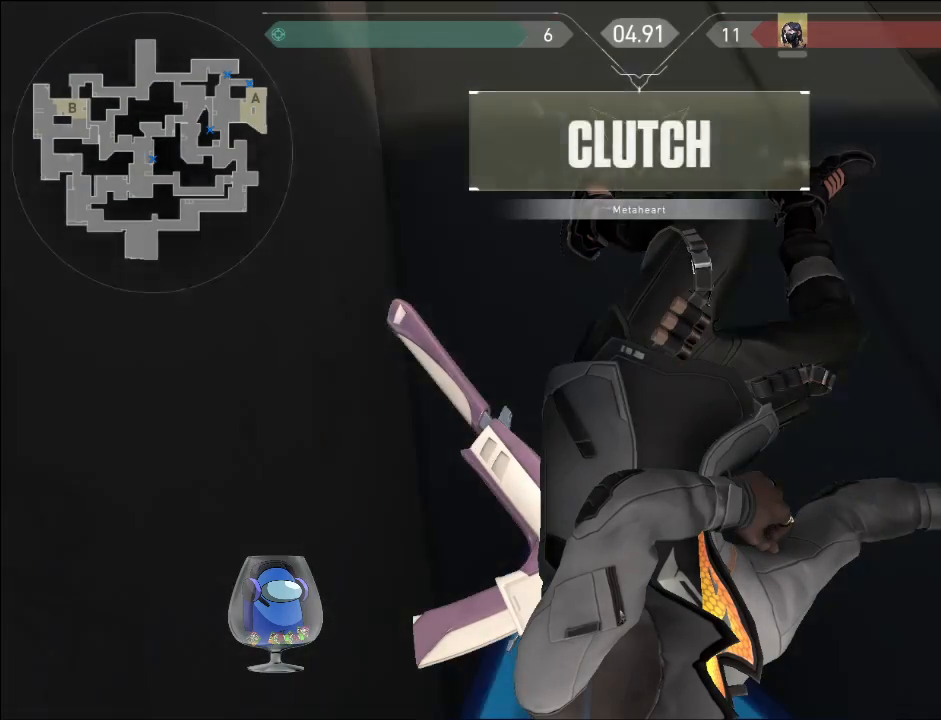
{"keys": ["tab"], "mouse": [], "events": [[400, "tab", "down"]]}
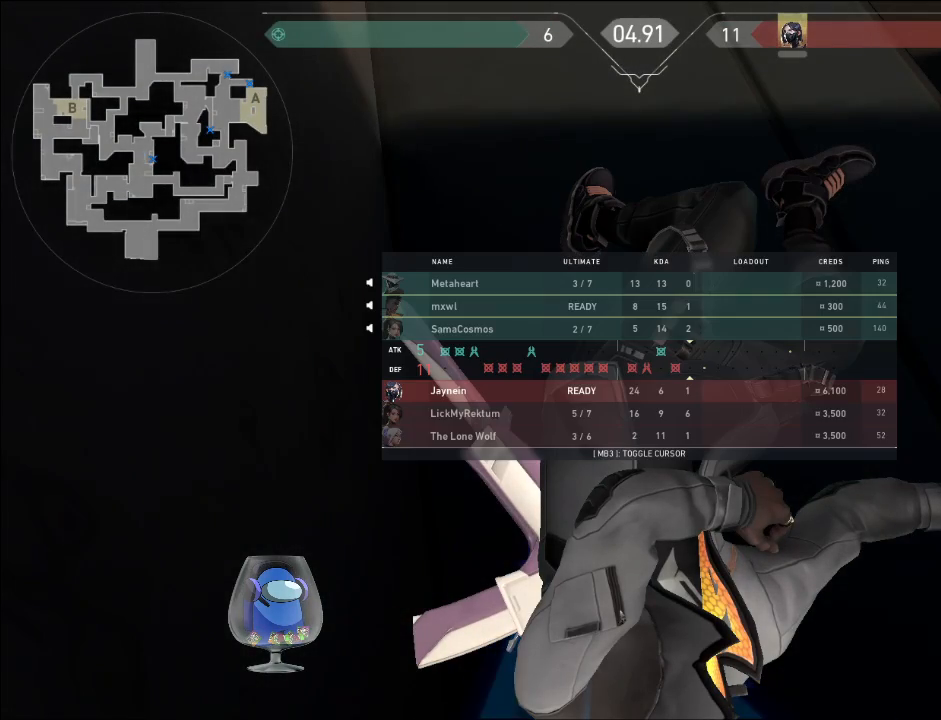
{"keys": ["tab"], "mouse": [], "events": []}
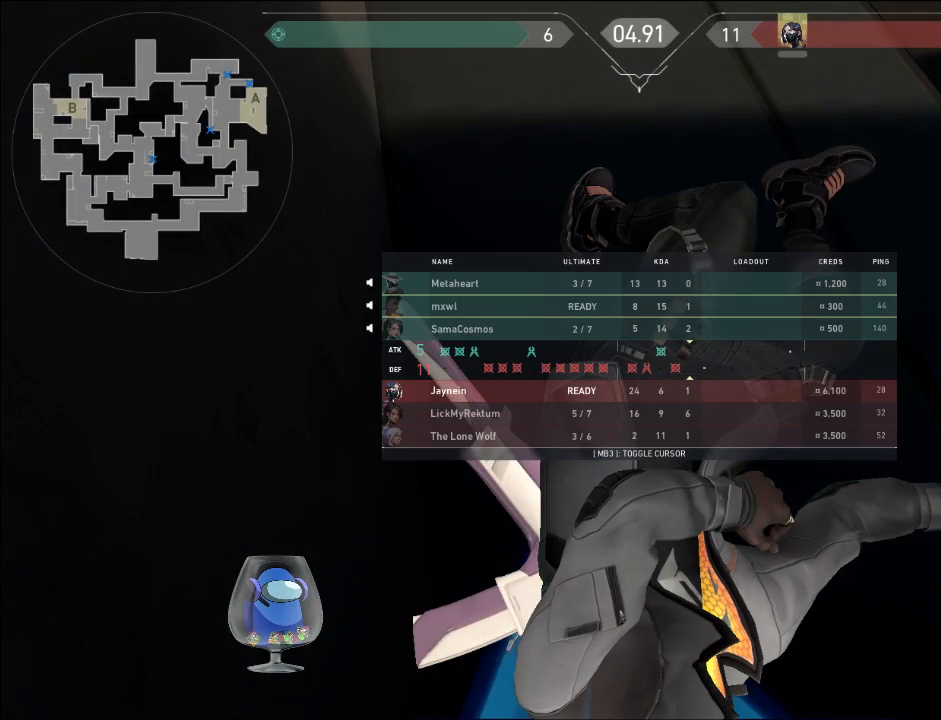
{"keys": ["tab"], "mouse": [], "events": []}
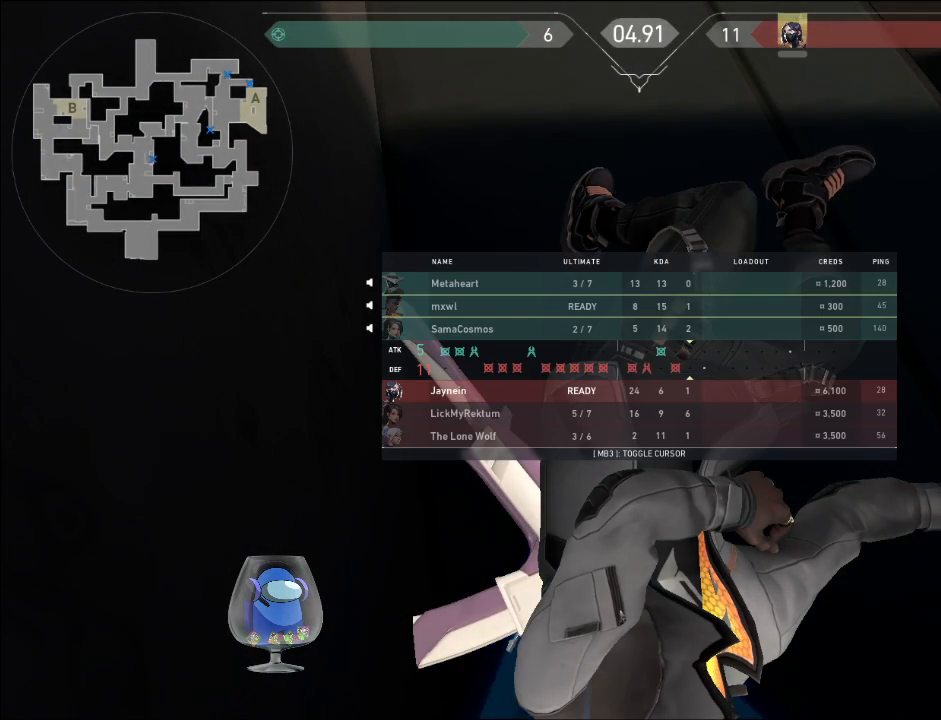
{"keys": ["tab"], "mouse": [], "events": []}
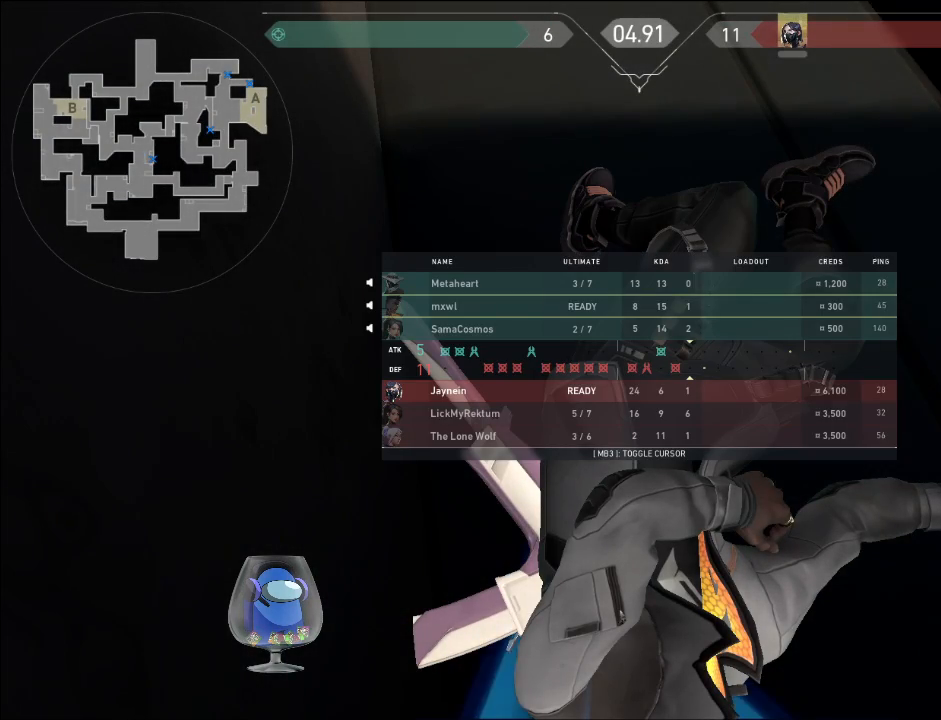
{"keys": ["tab"], "mouse": [], "events": []}
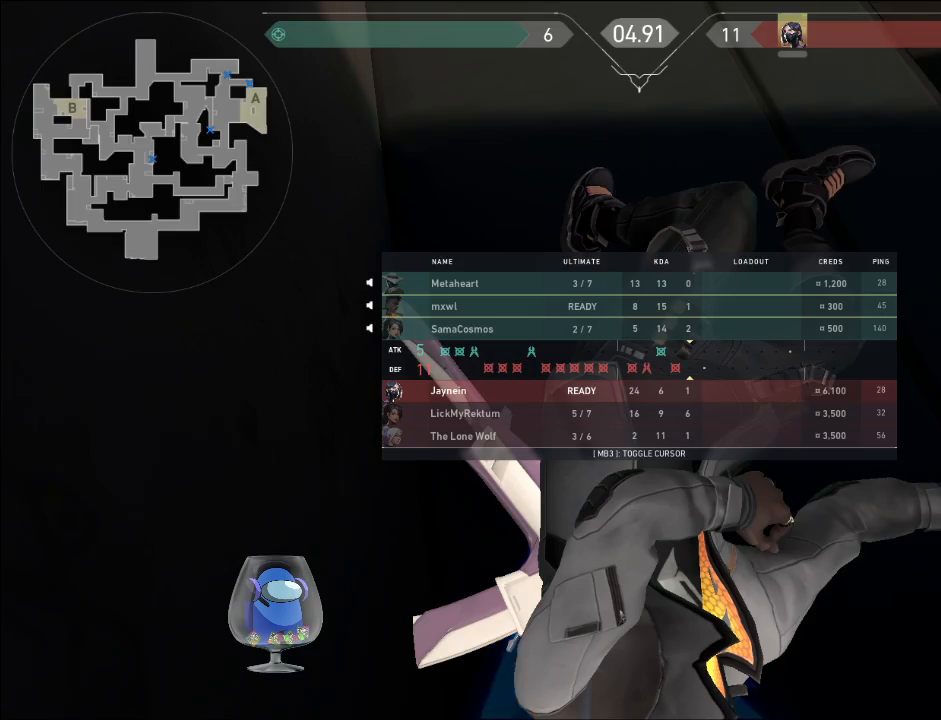
{"keys": ["tab"], "mouse": [], "events": []}
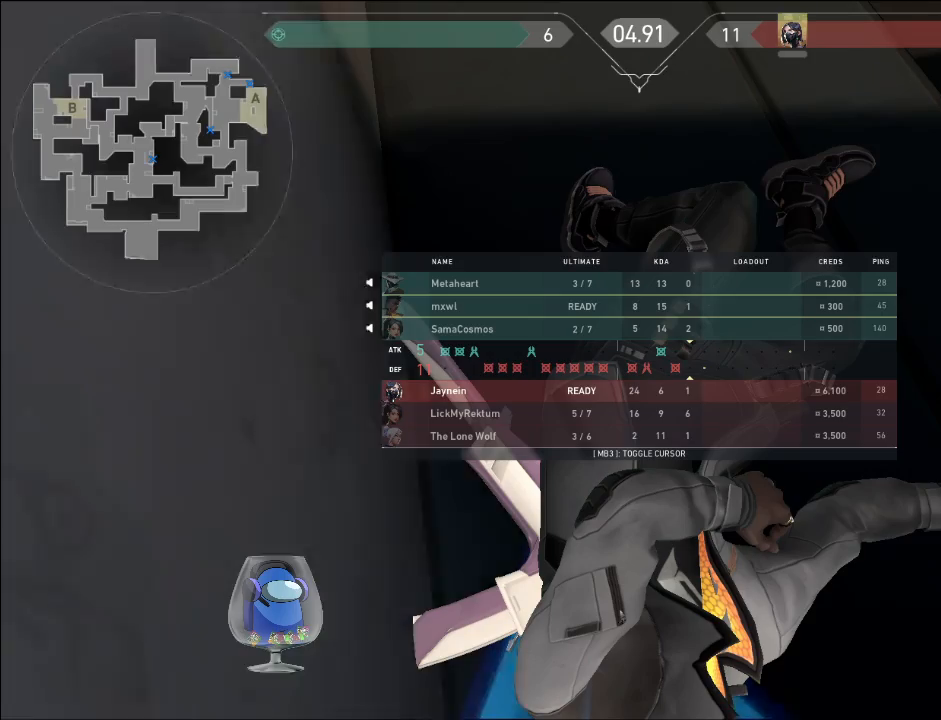
{"keys": ["tab"], "mouse": [], "events": []}
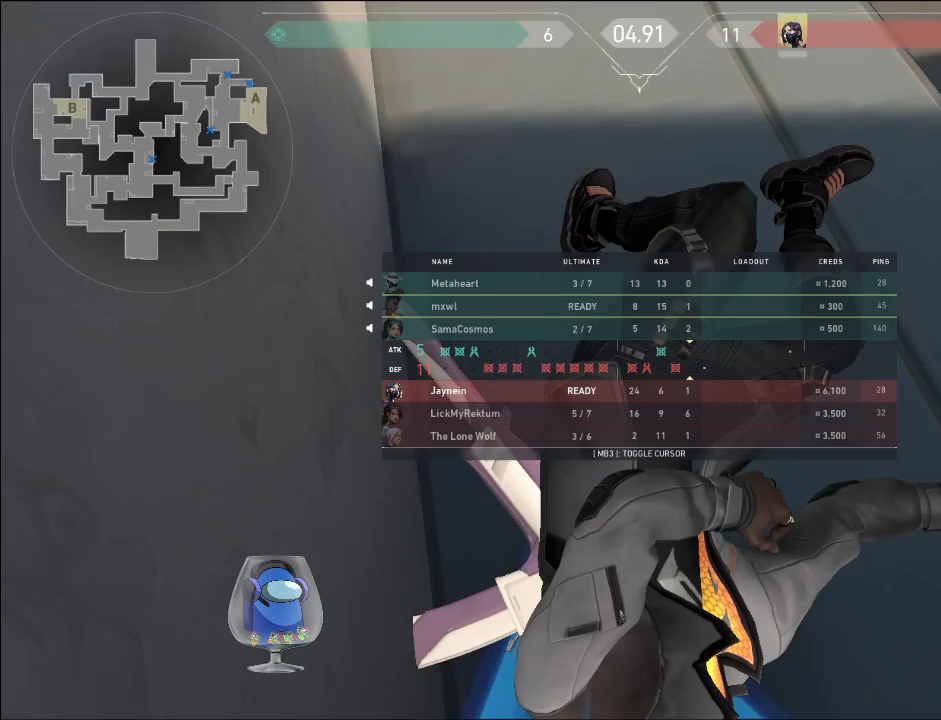
{"keys": ["tab"], "mouse": [], "events": []}
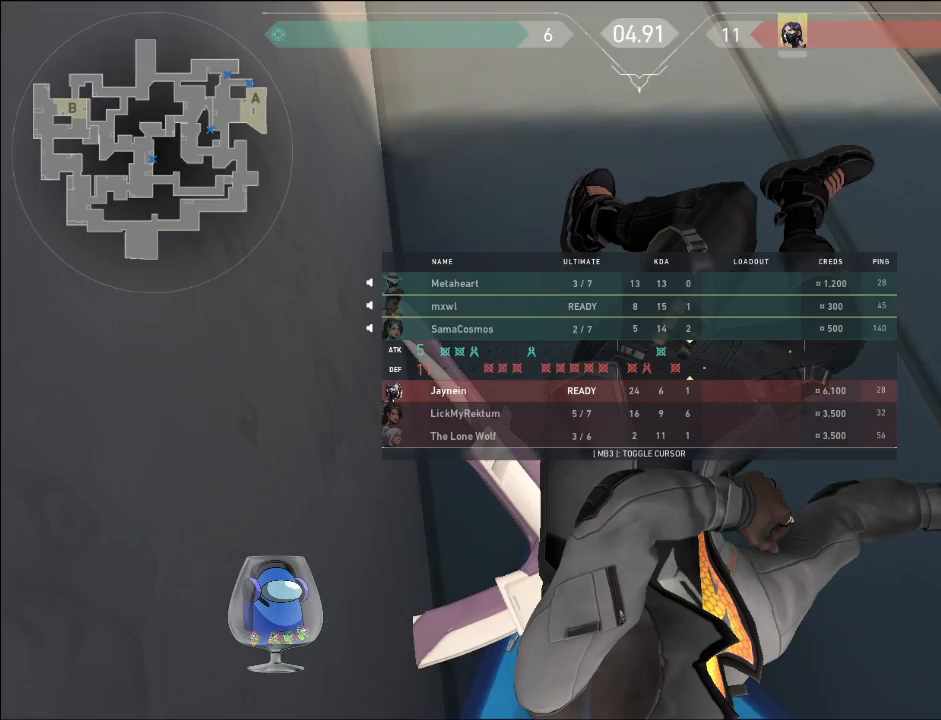
{"keys": [], "mouse": [], "events": [[300, "tab", "up"]]}
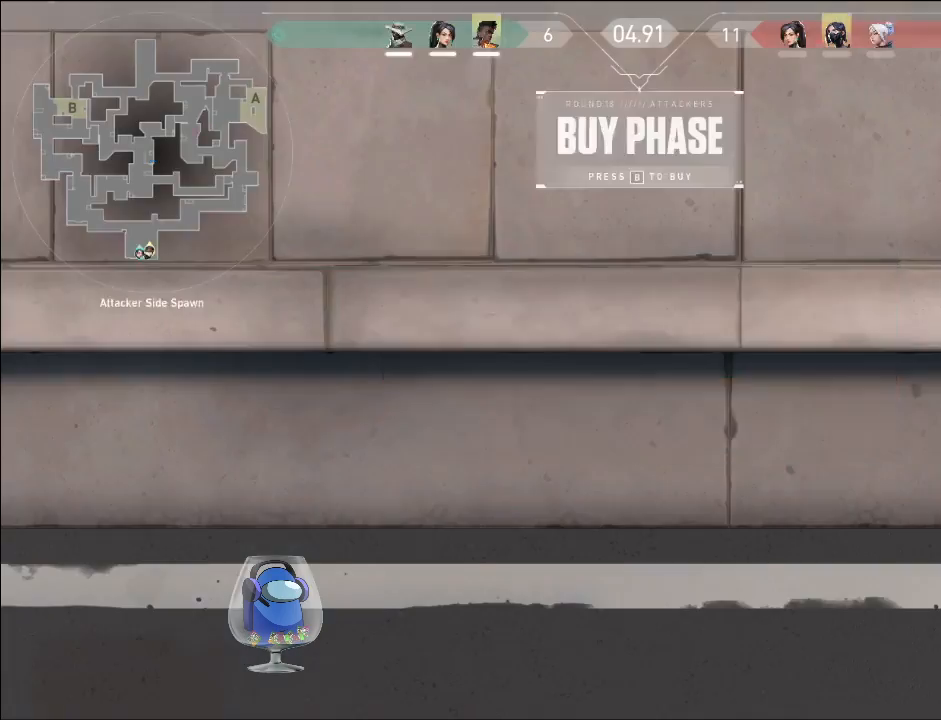
{"keys": [], "mouse": [], "events": []}
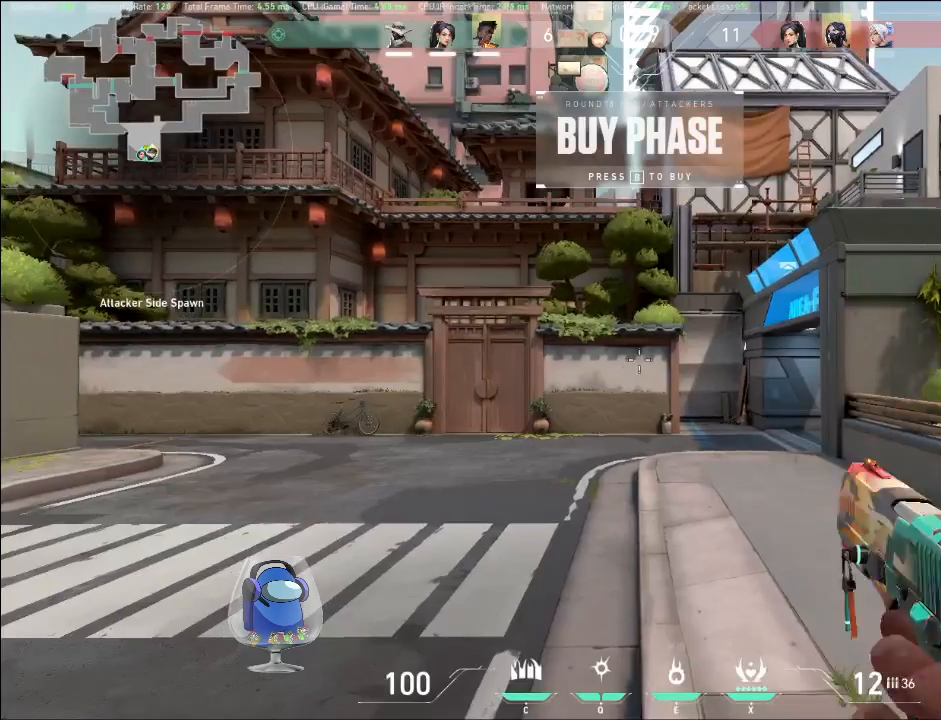
{"keys": ["w"], "mouse": [], "events": [[167, "w", "down"]]}
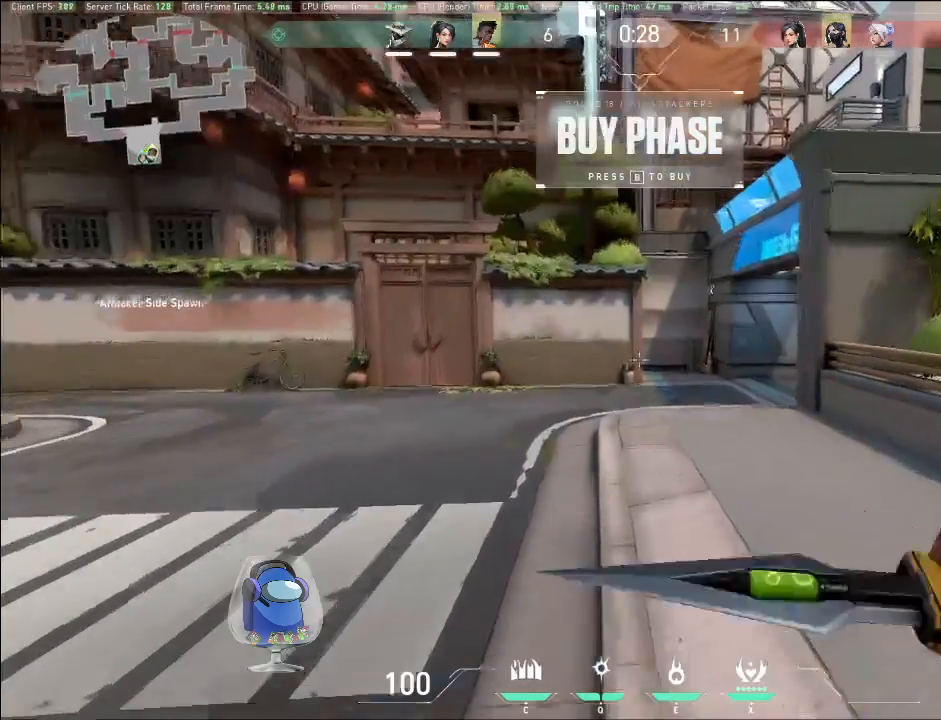
{"keys": ["w"], "mouse": [], "events": []}
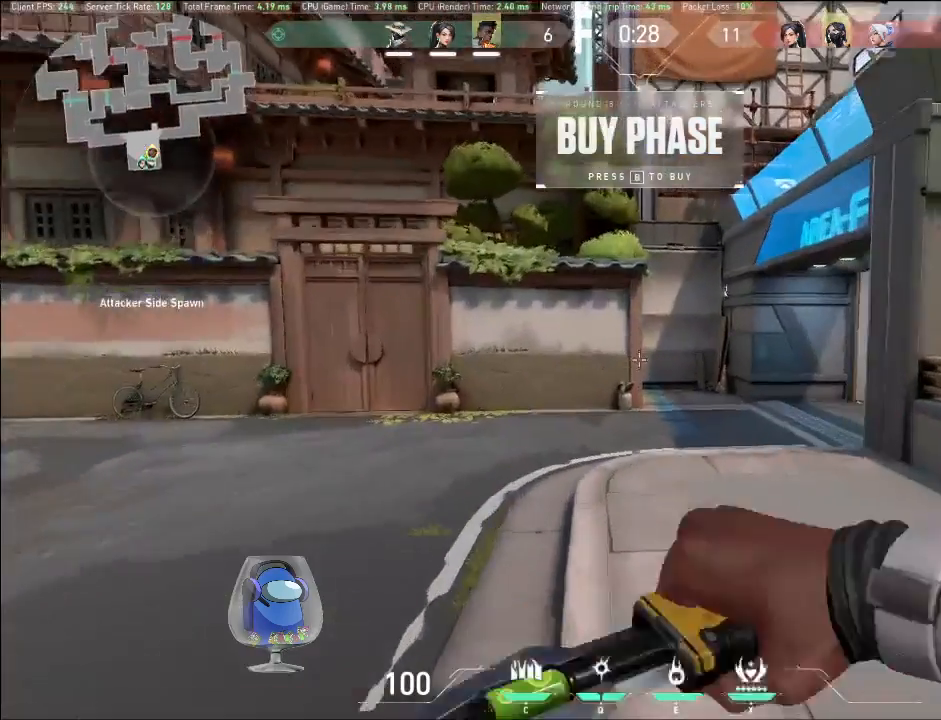
{"keys": ["w"], "mouse": [], "events": []}
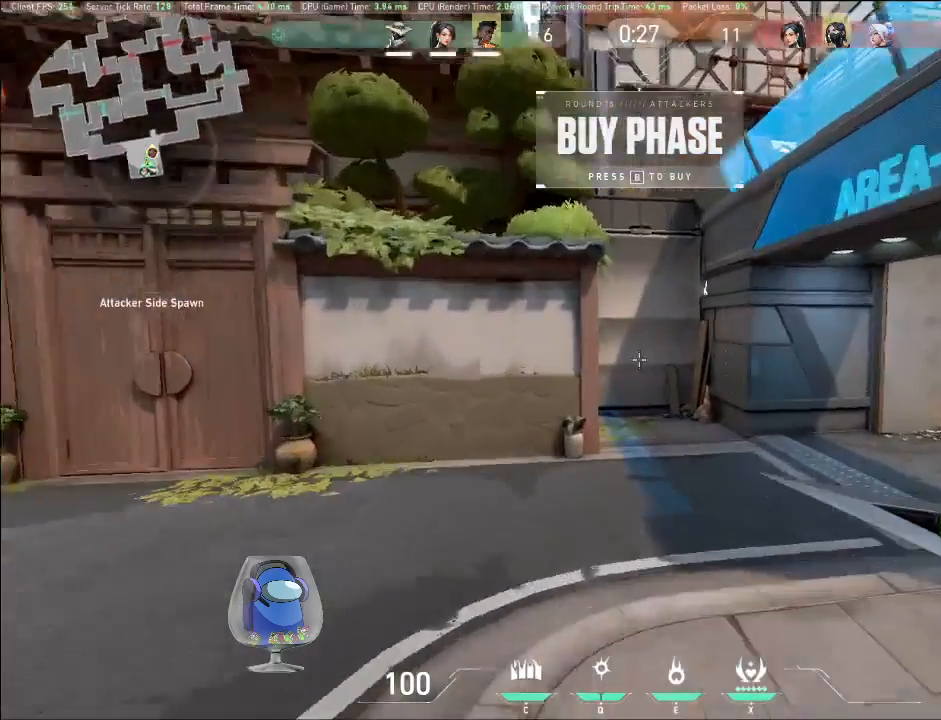
{"keys": ["w"], "mouse": [], "events": []}
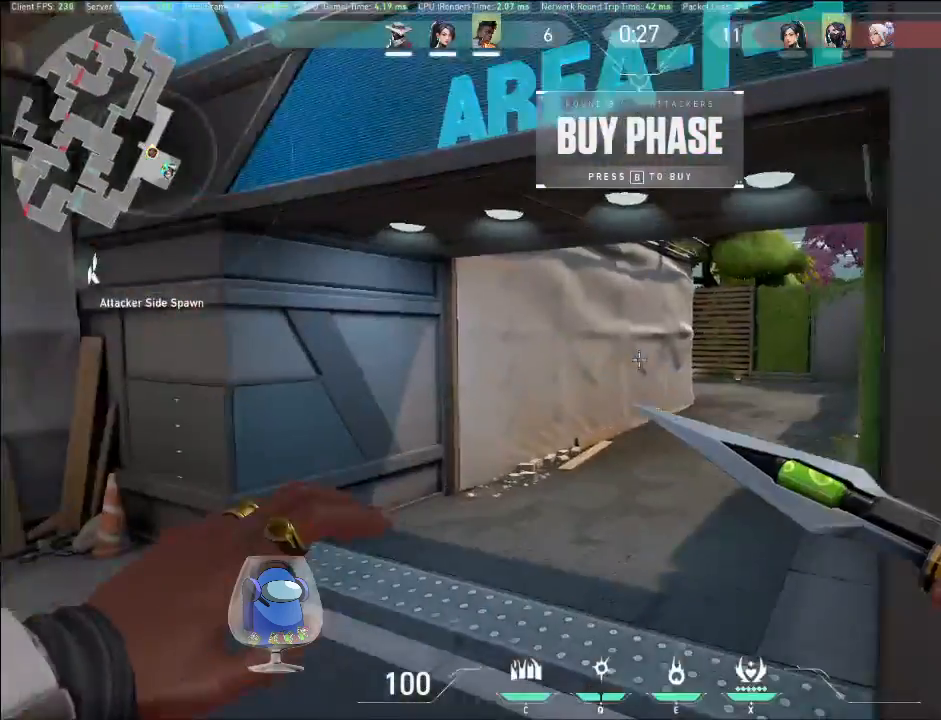
{"keys": ["w"], "mouse": [], "events": []}
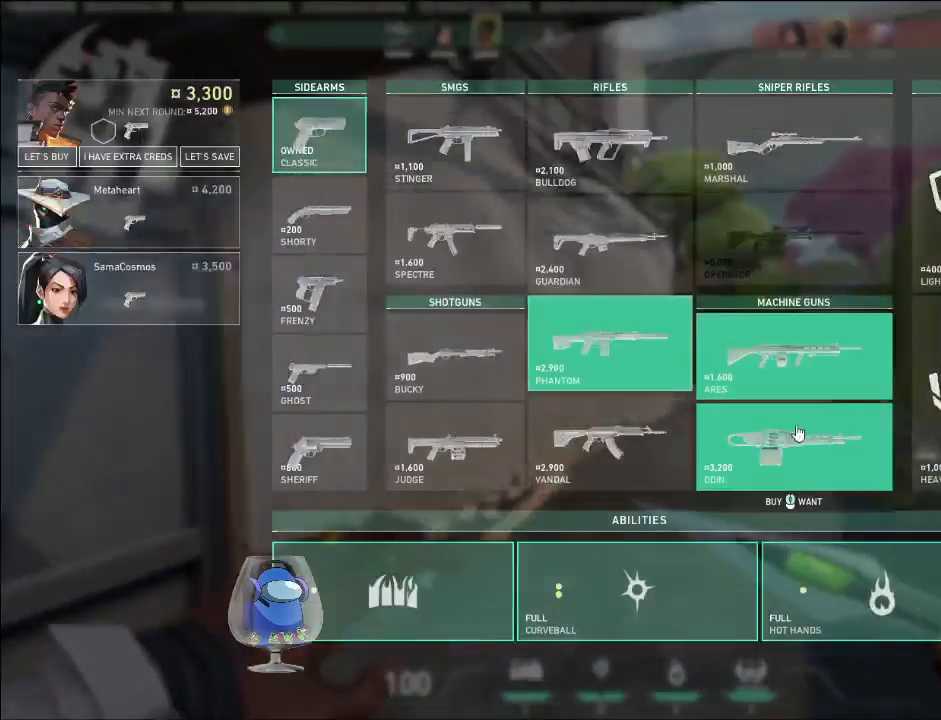
{"keys": ["d", "w"], "mouse": [], "events": [[333, "d", "down"]]}
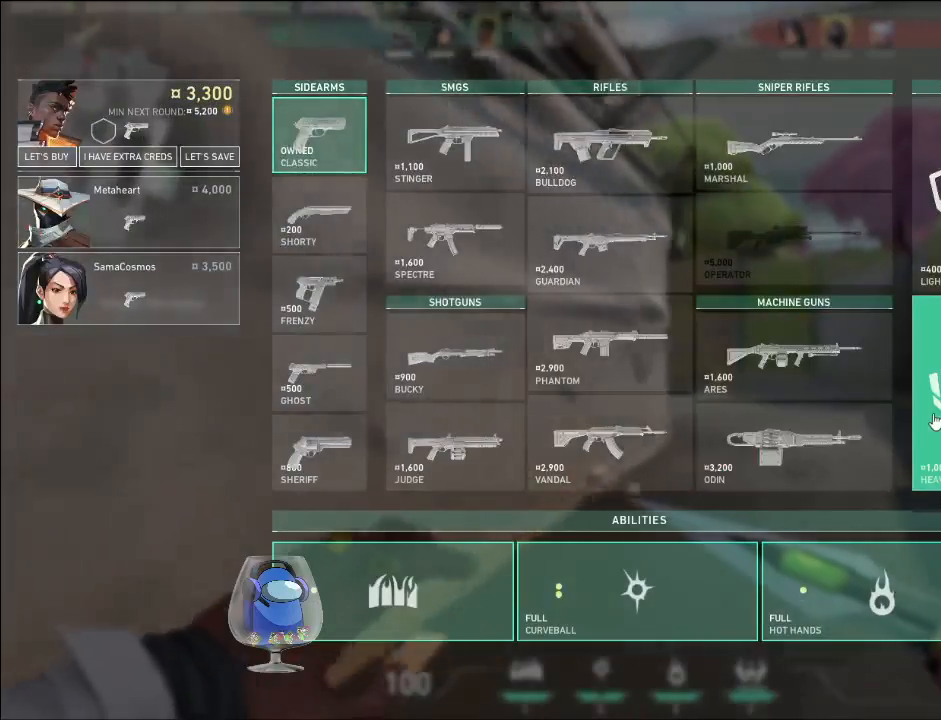
{"keys": ["w"], "mouse": [], "events": [[67, "mouse_left", "down"], [167, "d", "up"], [233, "mouse_left", "up"]]}
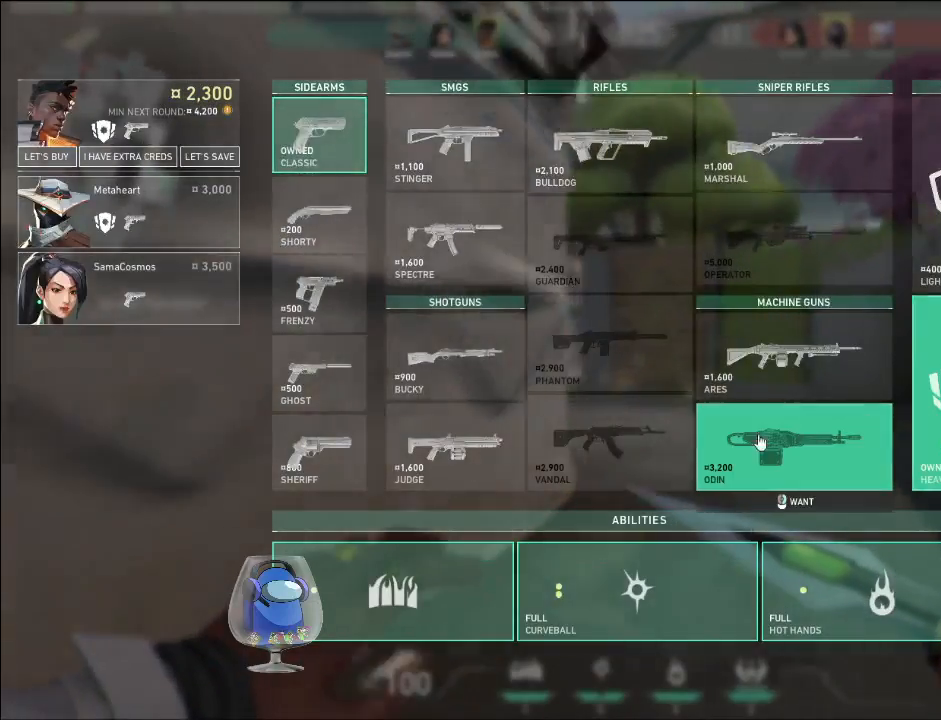
{"keys": ["d", "w"], "mouse": [], "events": [[333, "d", "down"]]}
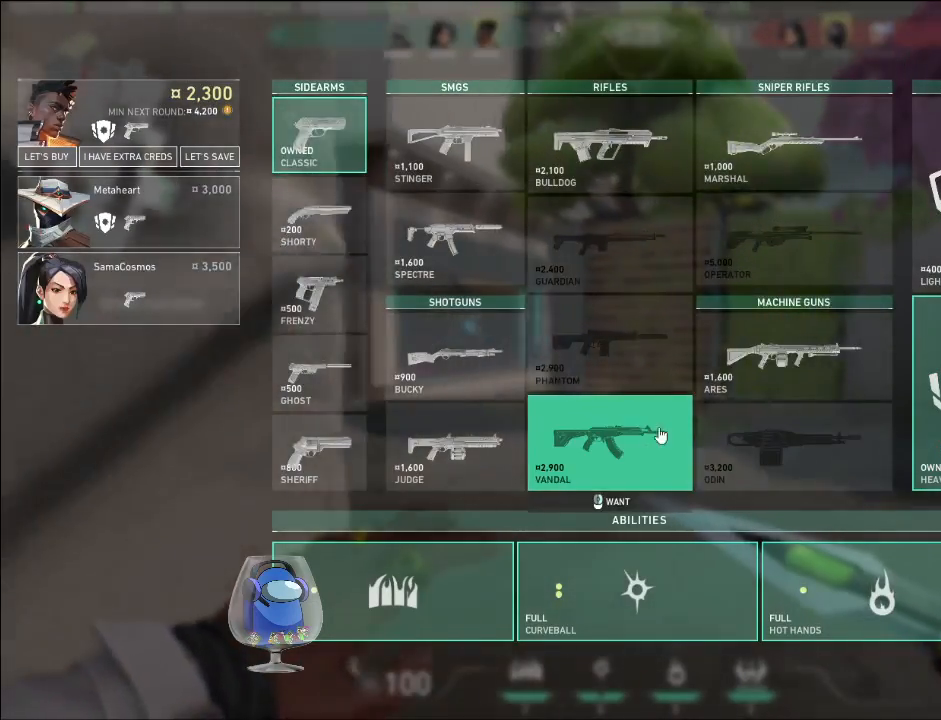
{"keys": ["a", "w"], "mouse": [], "events": [[67, "d", "up"], [333, "a", "down"]]}
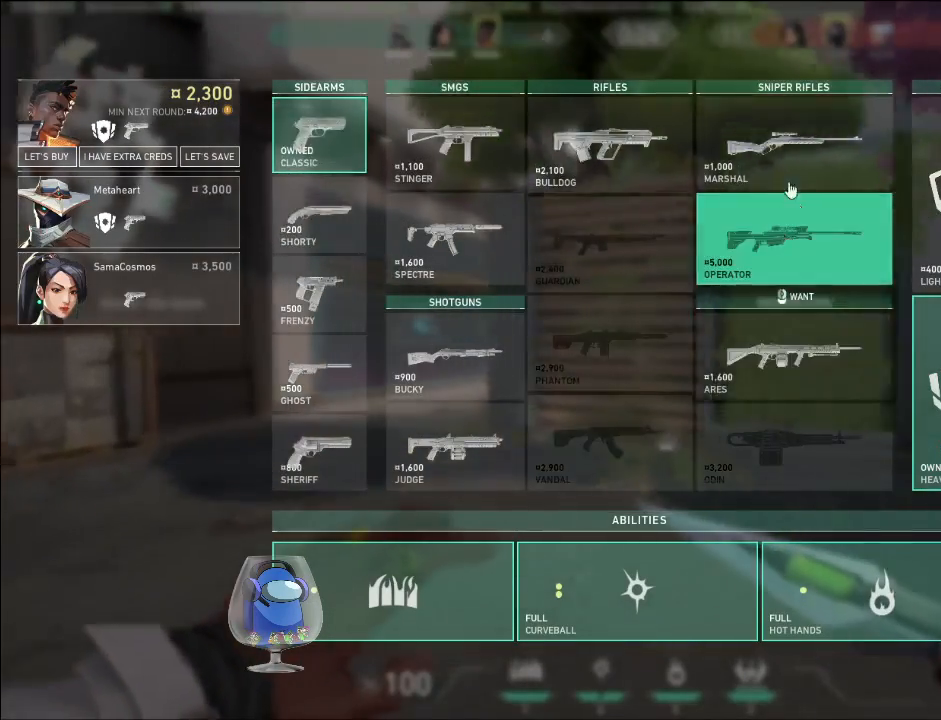
{"keys": ["a", "w"], "mouse": [], "events": []}
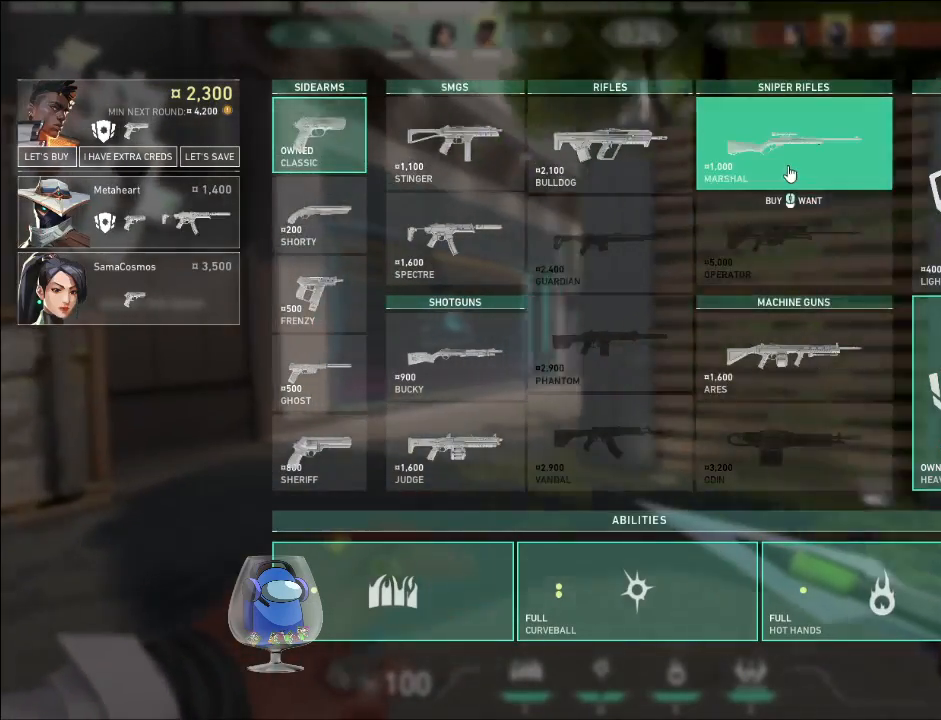
{"keys": ["w"], "mouse": [], "events": [[500, "a", "up"]]}
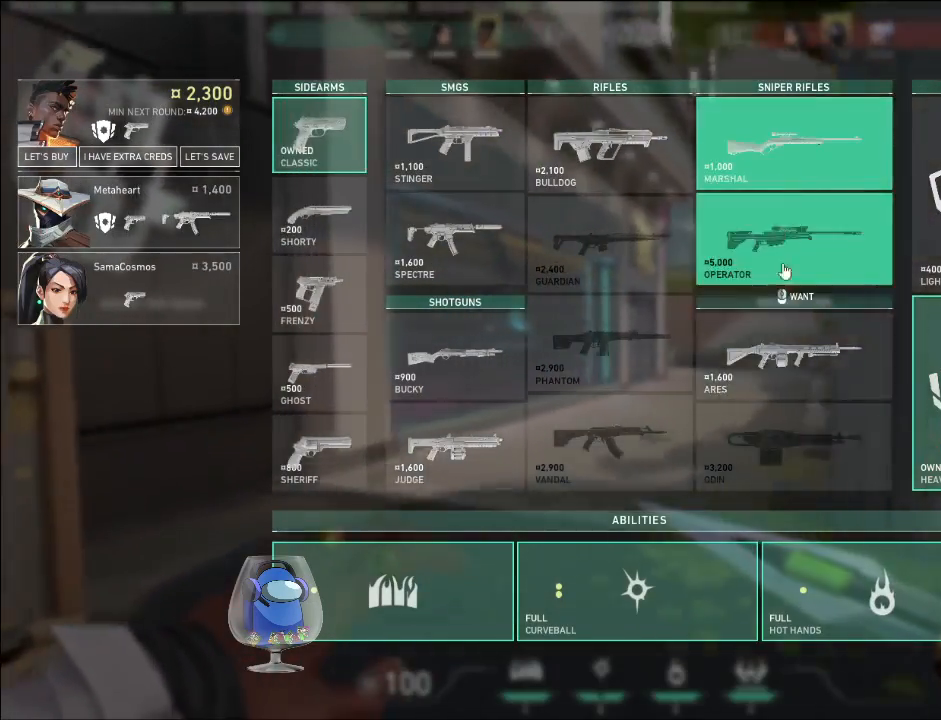
{"keys": ["w"], "mouse": [], "events": []}
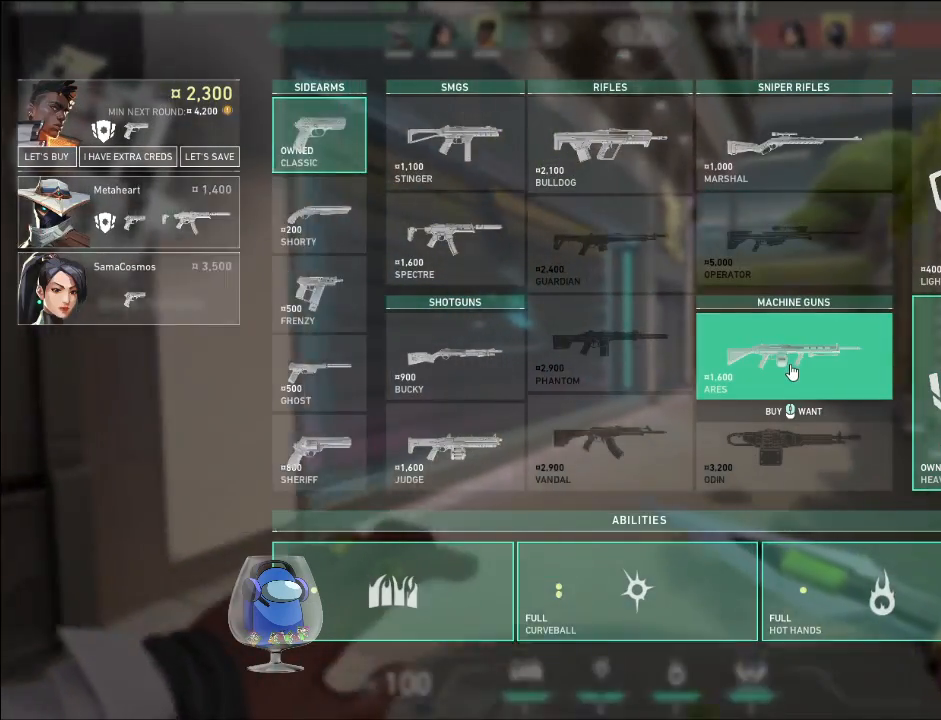
{"keys": ["d", "w"], "mouse": [], "events": [[300, "d", "down"]]}
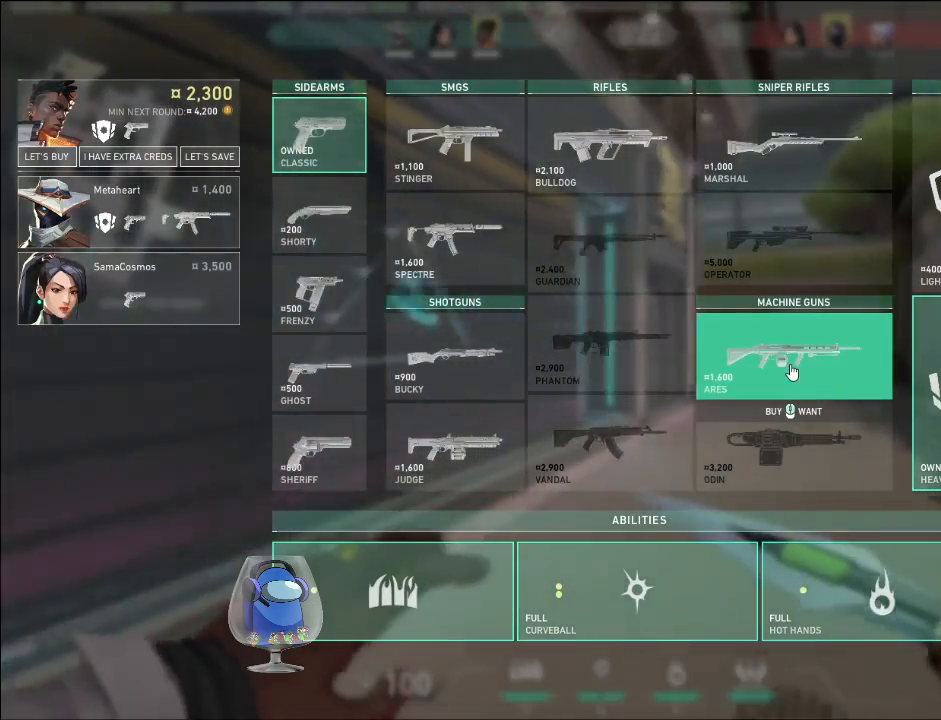
{"keys": ["d", "w"], "mouse": [], "events": [[100, "d", "up"], [400, "d", "down"]]}
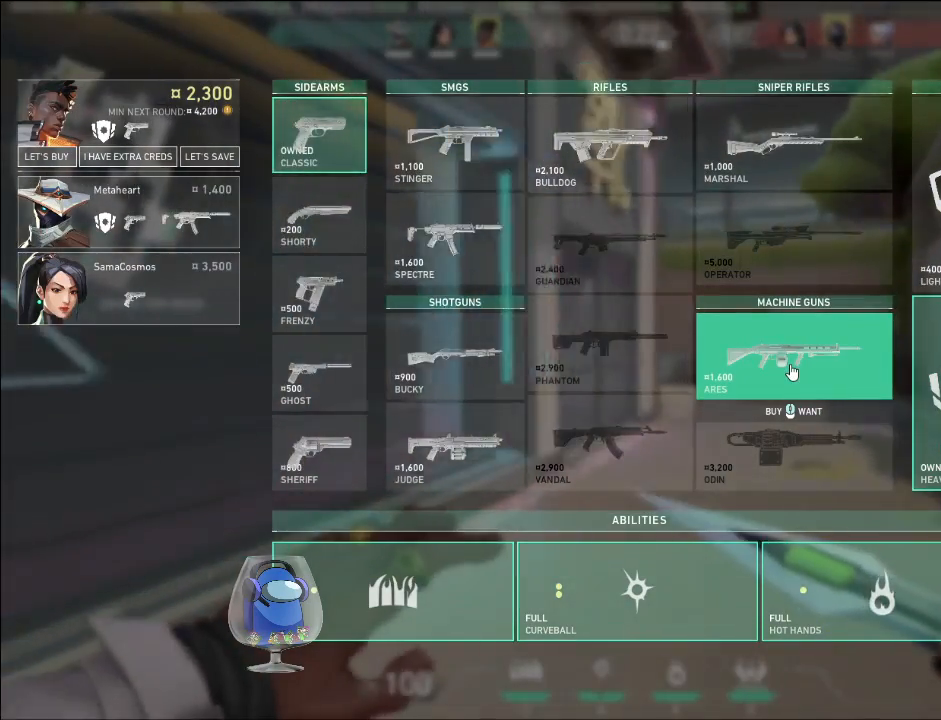
{"keys": ["d", "w"], "mouse": [], "events": [[100, "d", "up"], [500, "d", "down"]]}